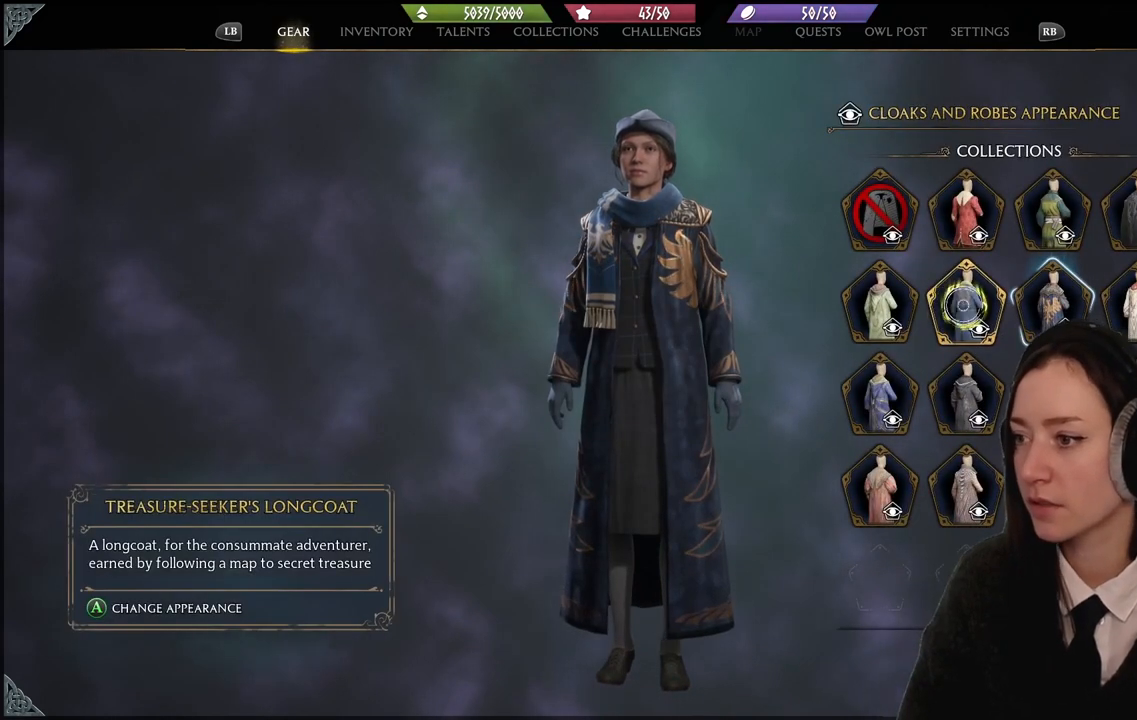
Gameplay with a controller (Xbox layout); each line is a JSON object with the inputs held at the frame after it. "events" lists button and stick changes between this image and that frame as [ms after this image, input, new state], when the widget could be followed in between.
{"buttons": [], "left_stick": "right", "right_stick": "center", "events": []}
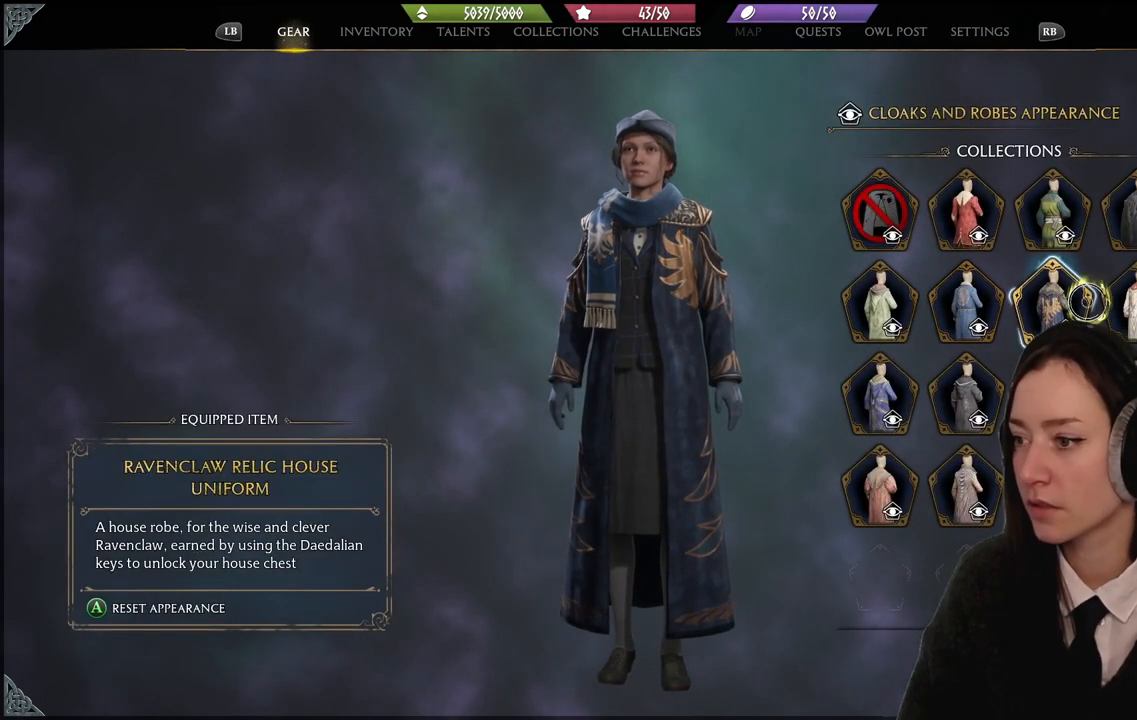
{"buttons": [], "left_stick": "center", "right_stick": "center", "events": [[234, "left_stick", "center"]]}
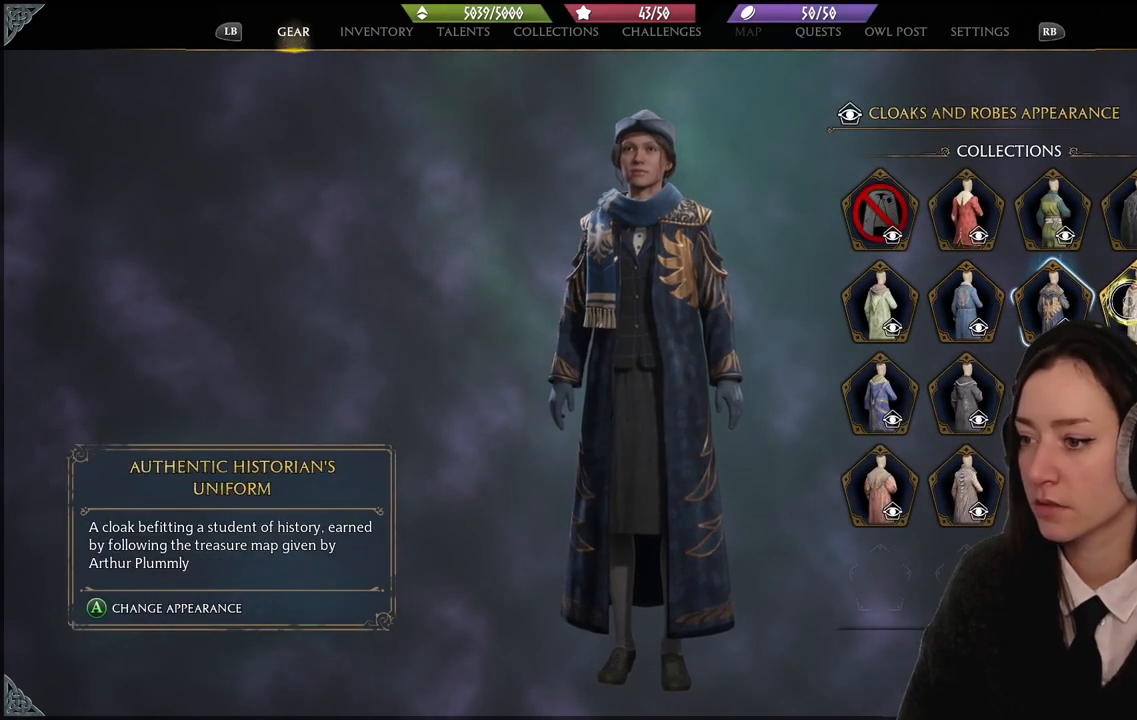
{"buttons": [], "left_stick": "down-left", "right_stick": "center", "events": [[167, "left_stick", "down-left"]]}
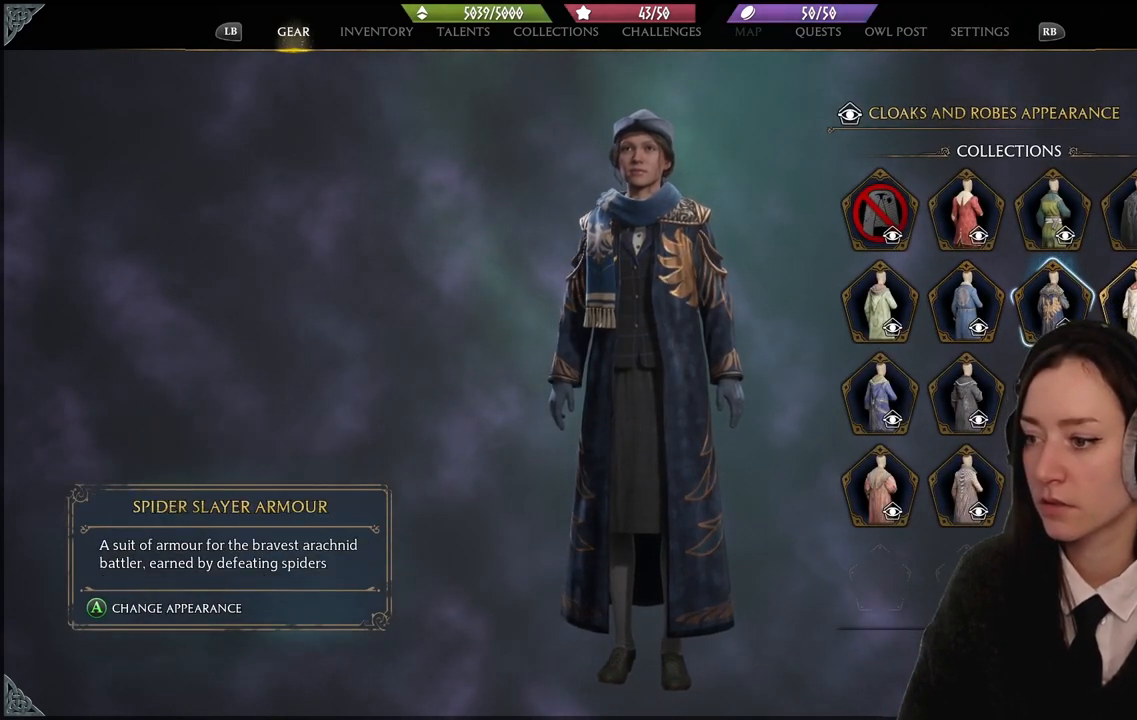
{"buttons": [], "left_stick": "down-left", "right_stick": "center", "events": []}
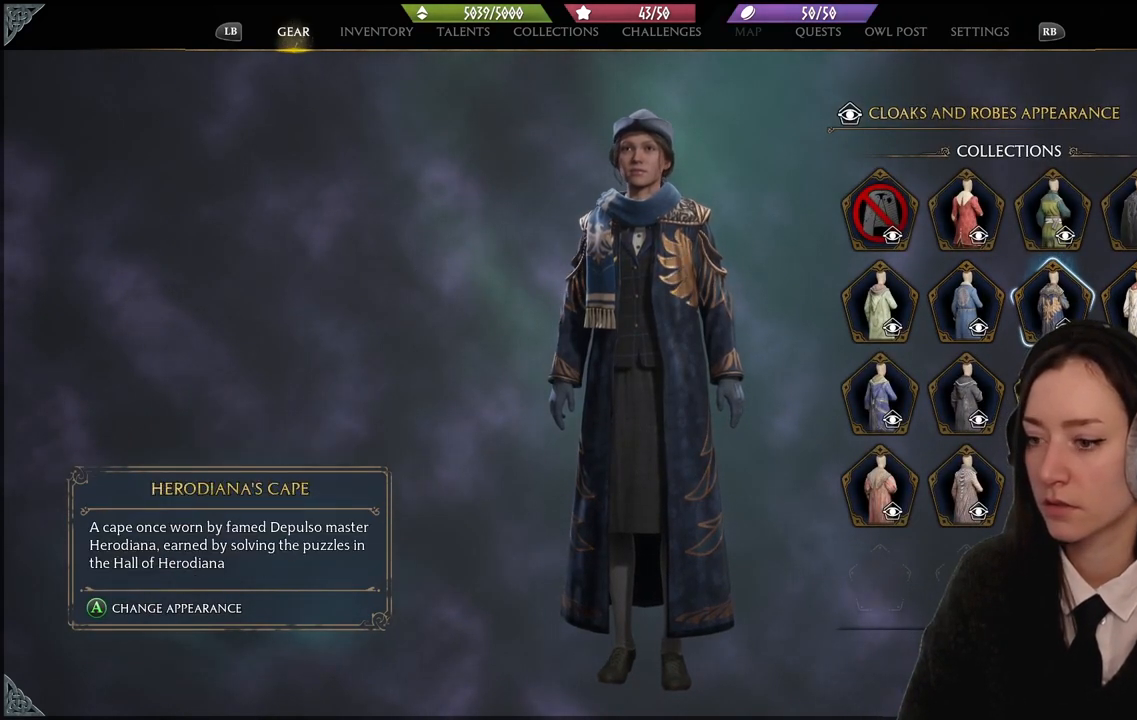
{"buttons": [], "left_stick": "center", "right_stick": "center", "events": [[100, "left_stick", "center"]]}
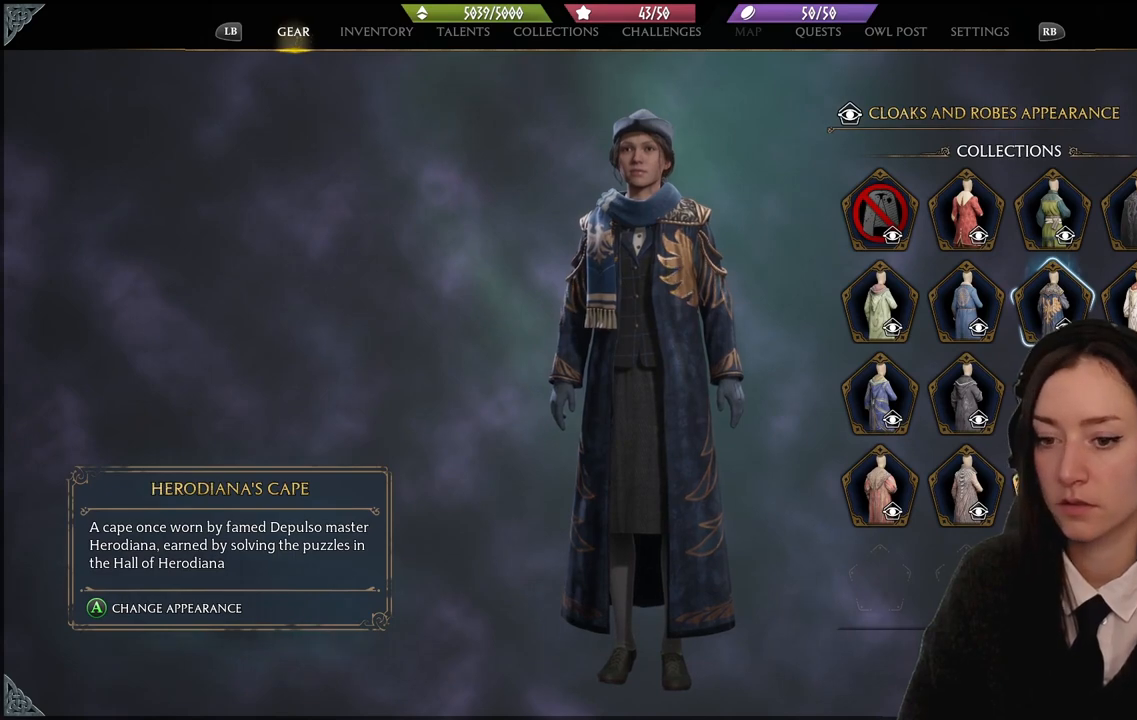
{"buttons": [], "left_stick": "center", "right_stick": "center", "events": [[401, "A", "down"], [468, "A", "up"]]}
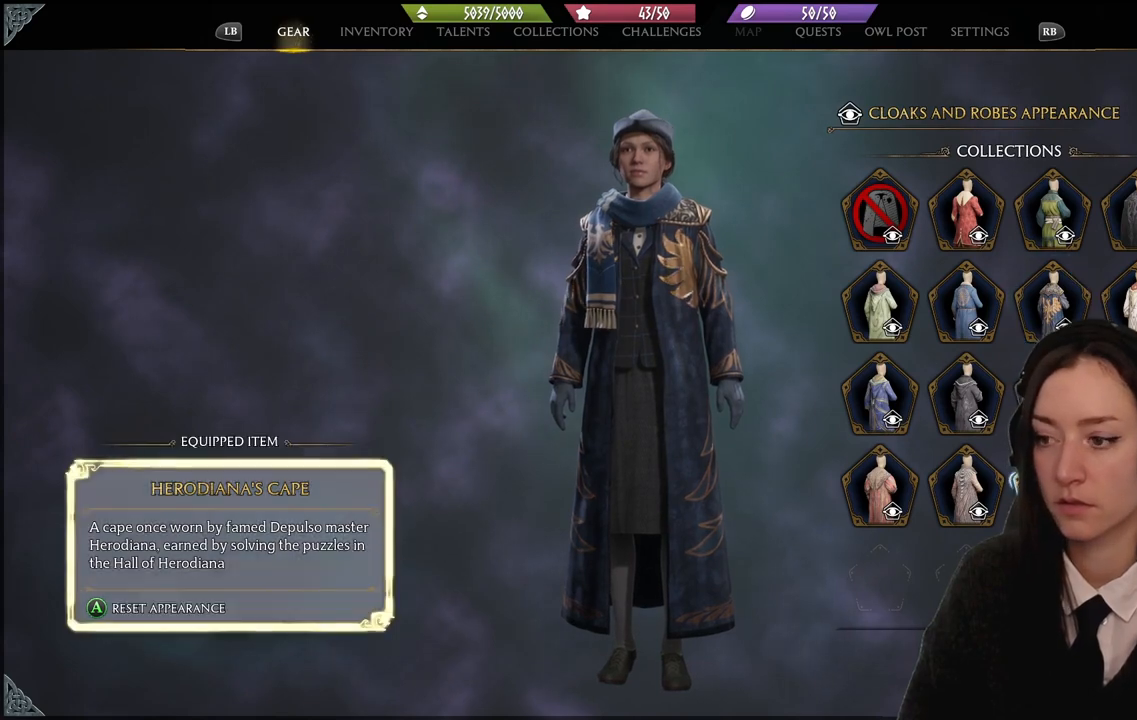
{"buttons": [], "left_stick": "center", "right_stick": "left", "events": [[267, "right_stick", "left"]]}
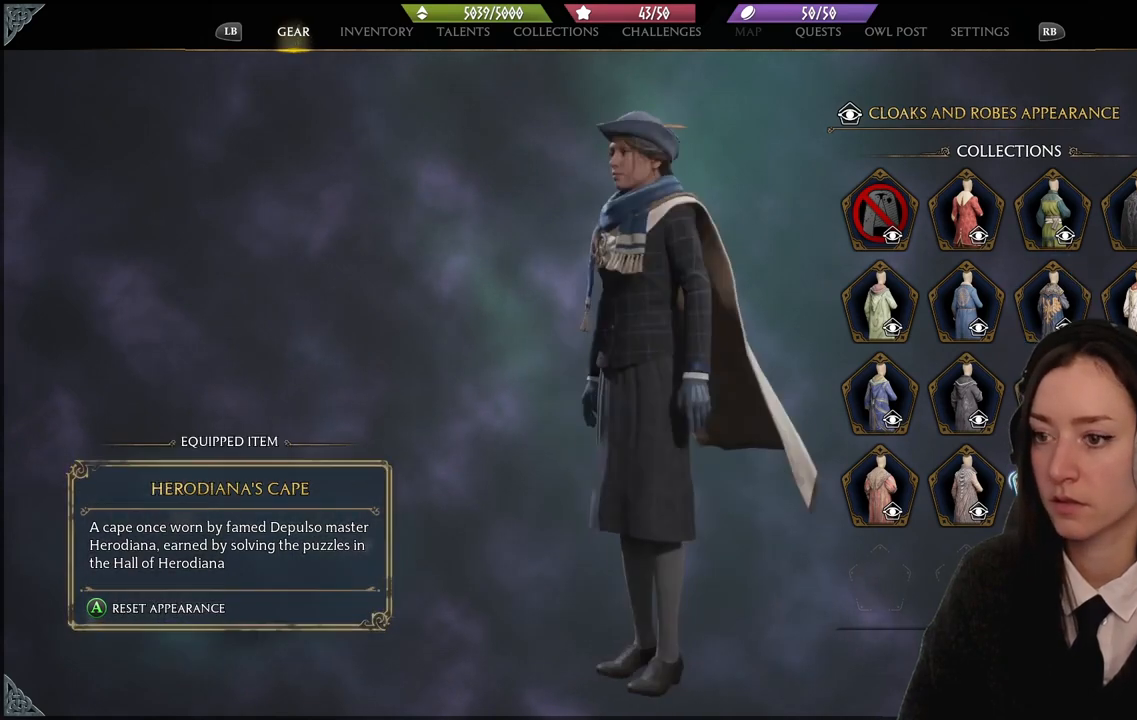
{"buttons": [], "left_stick": "center", "right_stick": "left", "events": []}
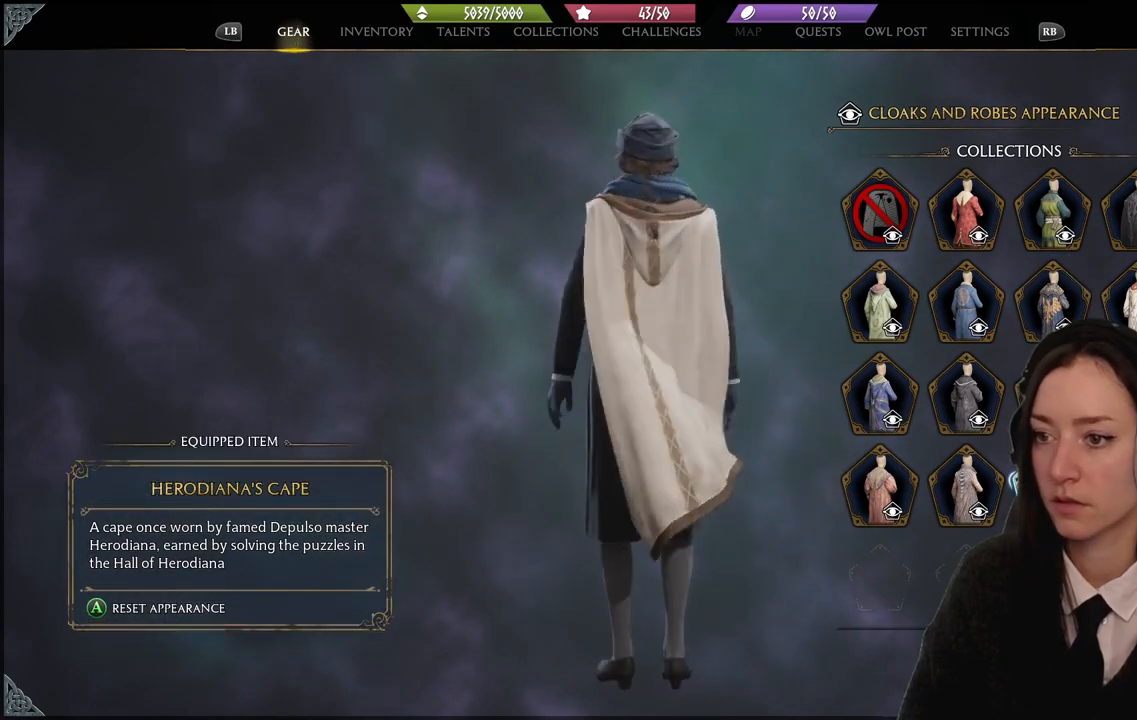
{"buttons": [], "left_stick": "center", "right_stick": "center", "events": [[133, "right_stick", "center"], [400, "B", "down"], [500, "B", "up"]]}
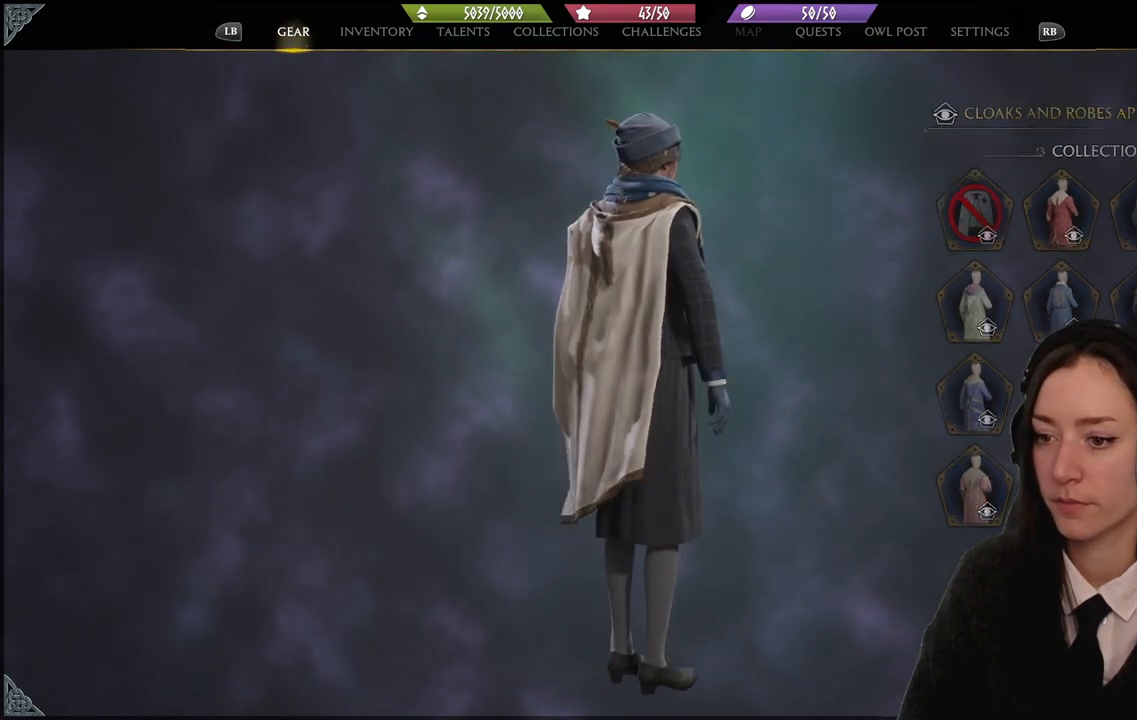
{"buttons": [], "left_stick": "up-right", "right_stick": "center", "events": [[67, "left_stick", "left"], [434, "left_stick", "up"], [501, "left_stick", "up-right"]]}
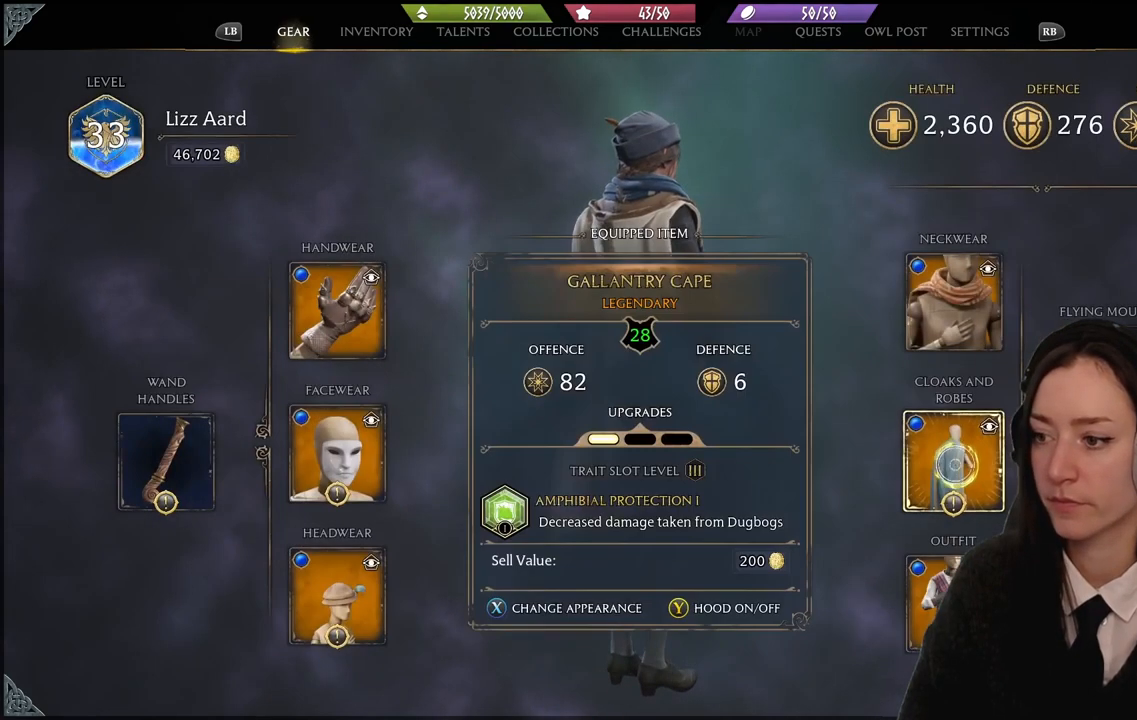
{"buttons": [], "left_stick": "left", "right_stick": "center", "events": [[100, "left_stick", "down-right"], [233, "left_stick", "center"], [367, "left_stick", "left"]]}
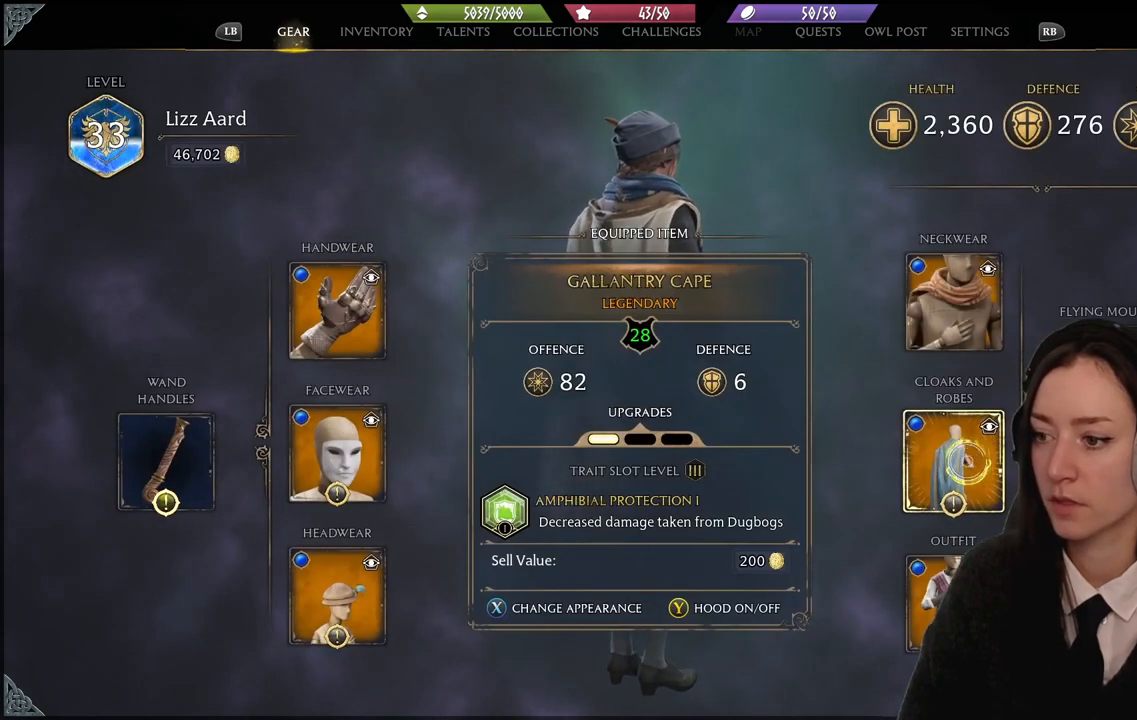
{"buttons": [], "left_stick": "down", "right_stick": "center", "events": [[167, "left_stick", "down"]]}
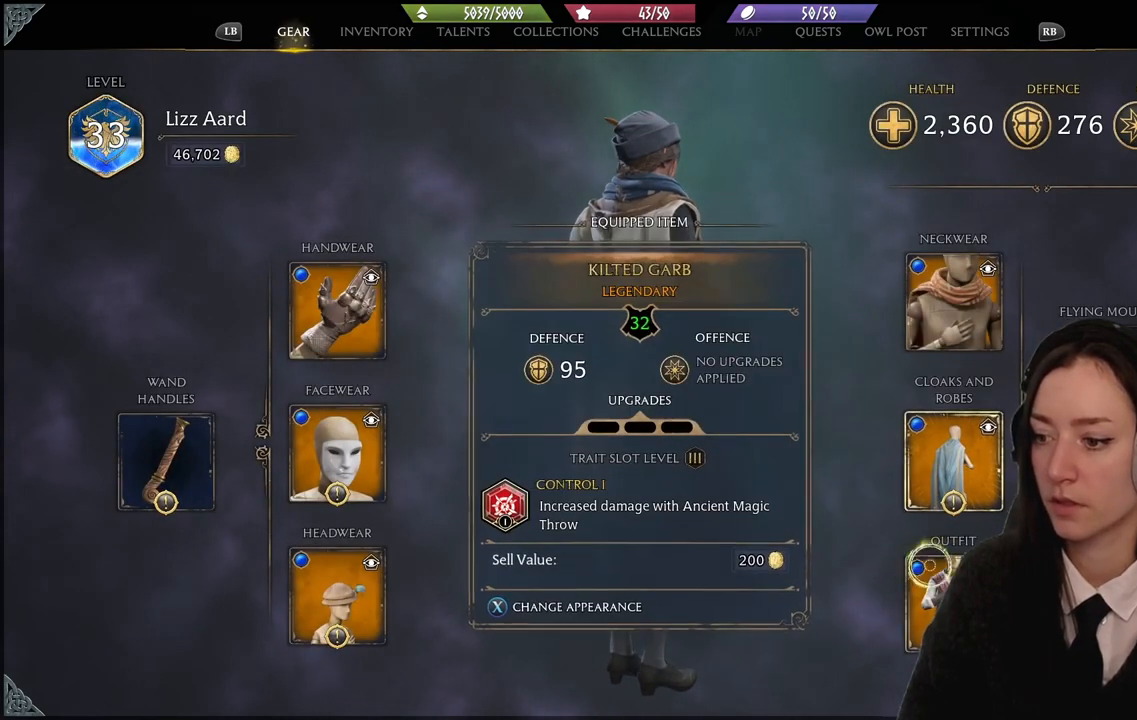
{"buttons": [], "left_stick": "up", "right_stick": "center", "events": [[167, "X", "down"], [200, "left_stick", "center"], [233, "X", "up"], [367, "left_stick", "up"]]}
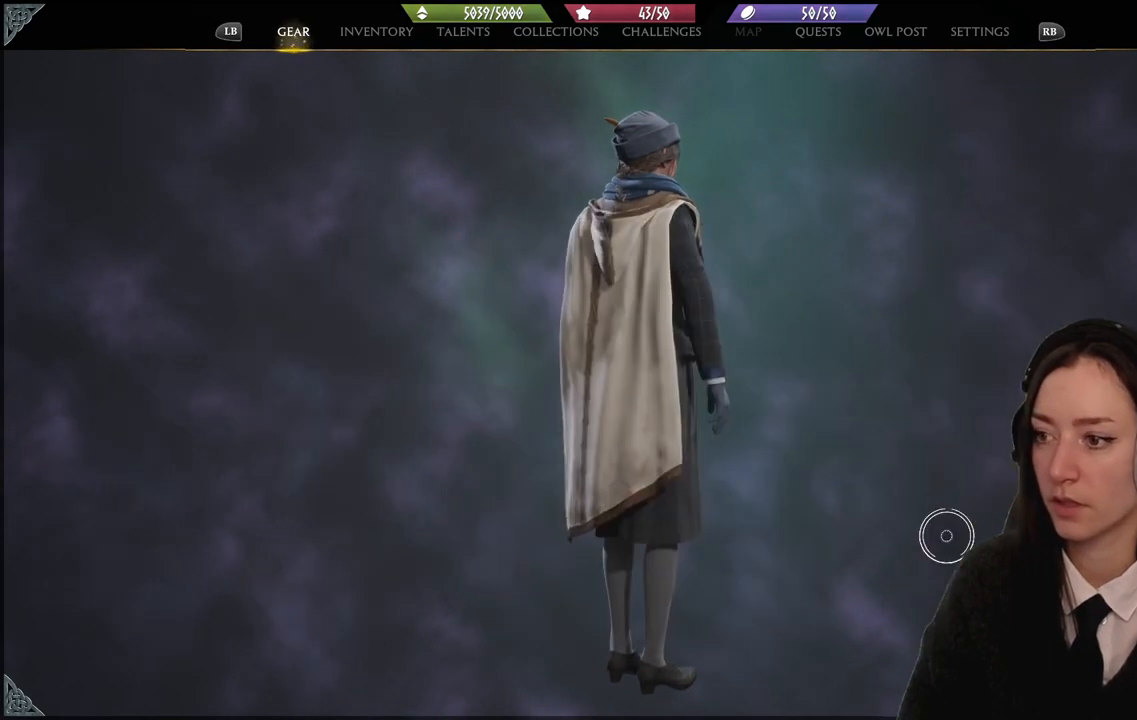
{"buttons": [], "left_stick": "center", "right_stick": "center", "events": [[367, "left_stick", "center"]]}
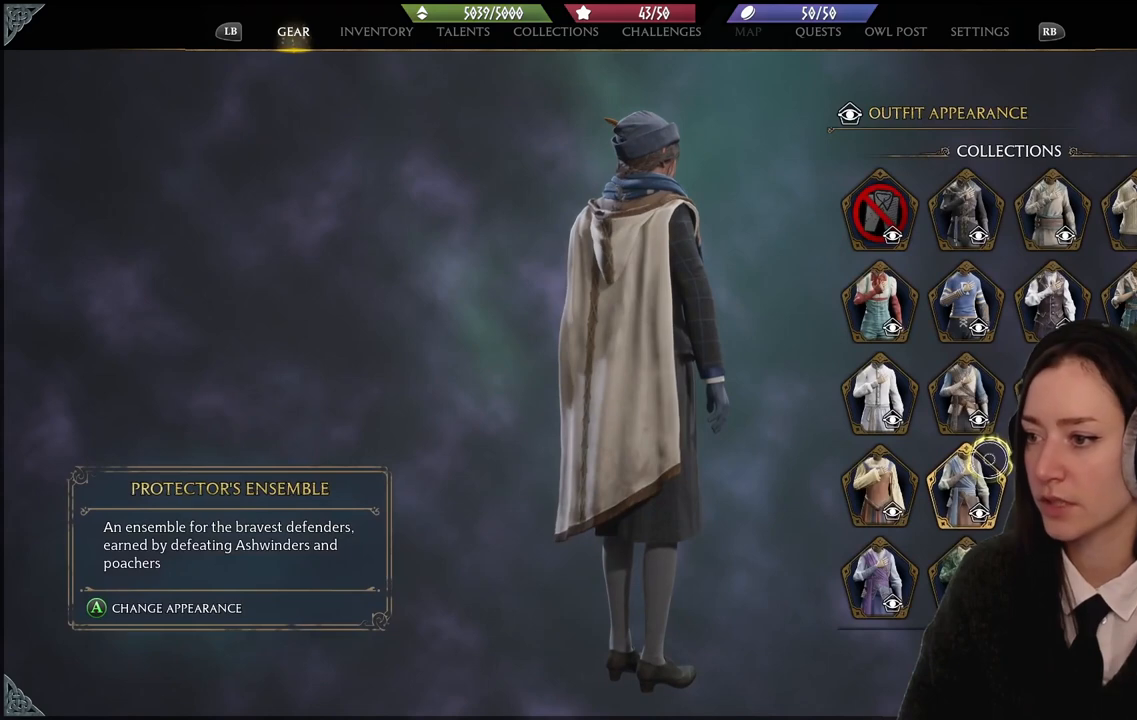
{"buttons": [], "left_stick": "down", "right_stick": "center", "events": [[233, "left_stick", "up"], [400, "left_stick", "right"], [500, "left_stick", "down"]]}
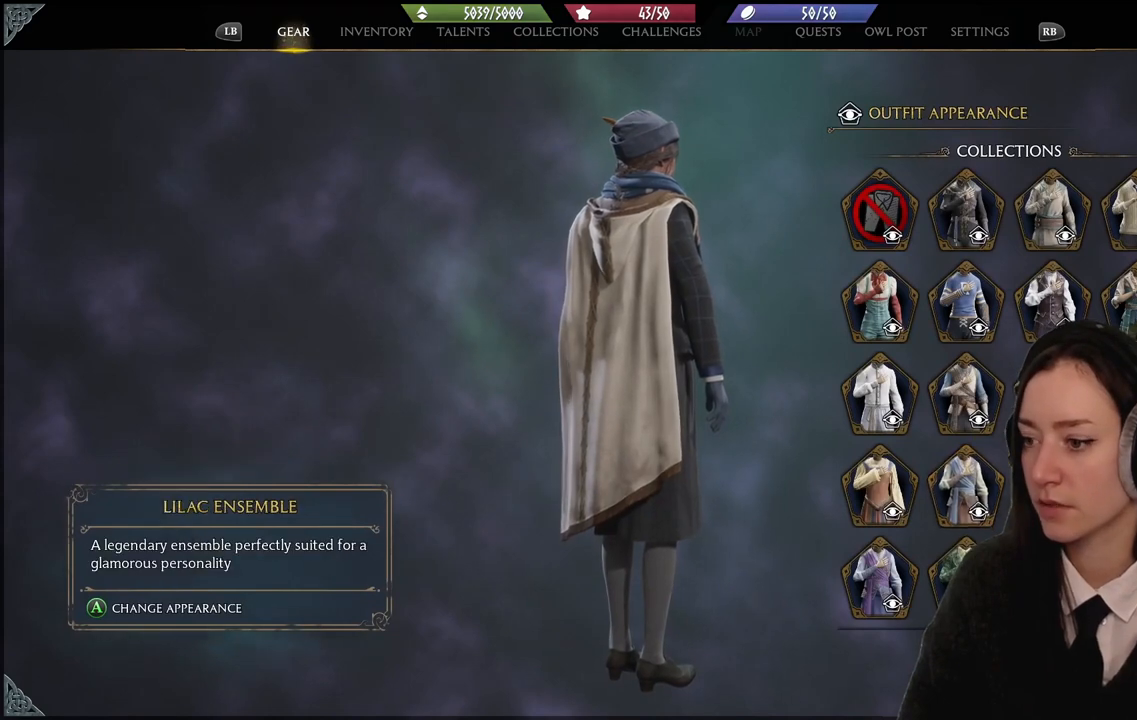
{"buttons": [], "left_stick": "down", "right_stick": "center", "events": []}
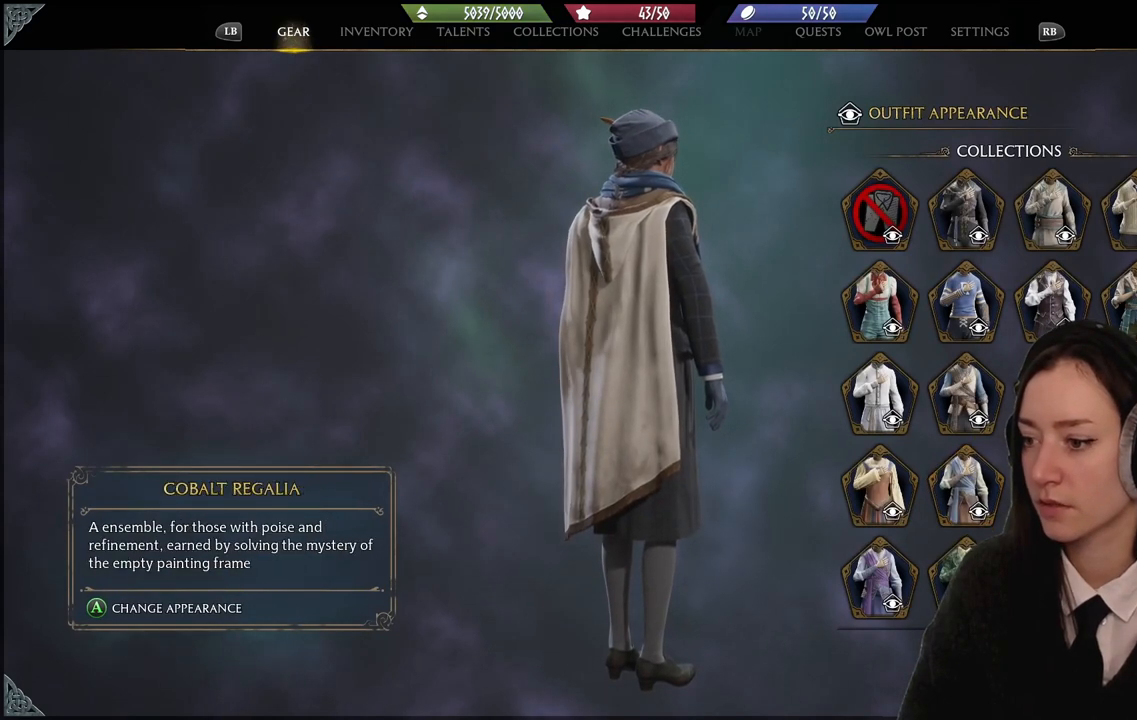
{"buttons": [], "left_stick": "down", "right_stick": "center", "events": [[33, "left_stick", "center"], [367, "left_stick", "down"]]}
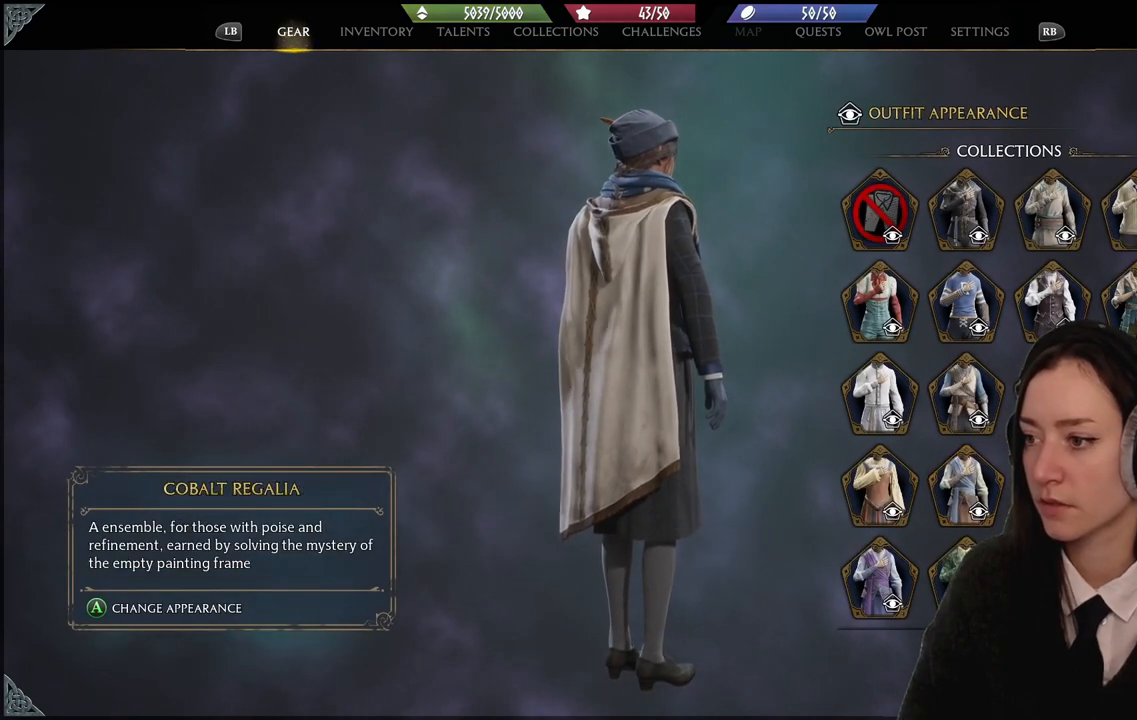
{"buttons": [], "left_stick": "center", "right_stick": "center", "events": [[34, "left_stick", "center"], [234, "A", "down"], [334, "A", "up"]]}
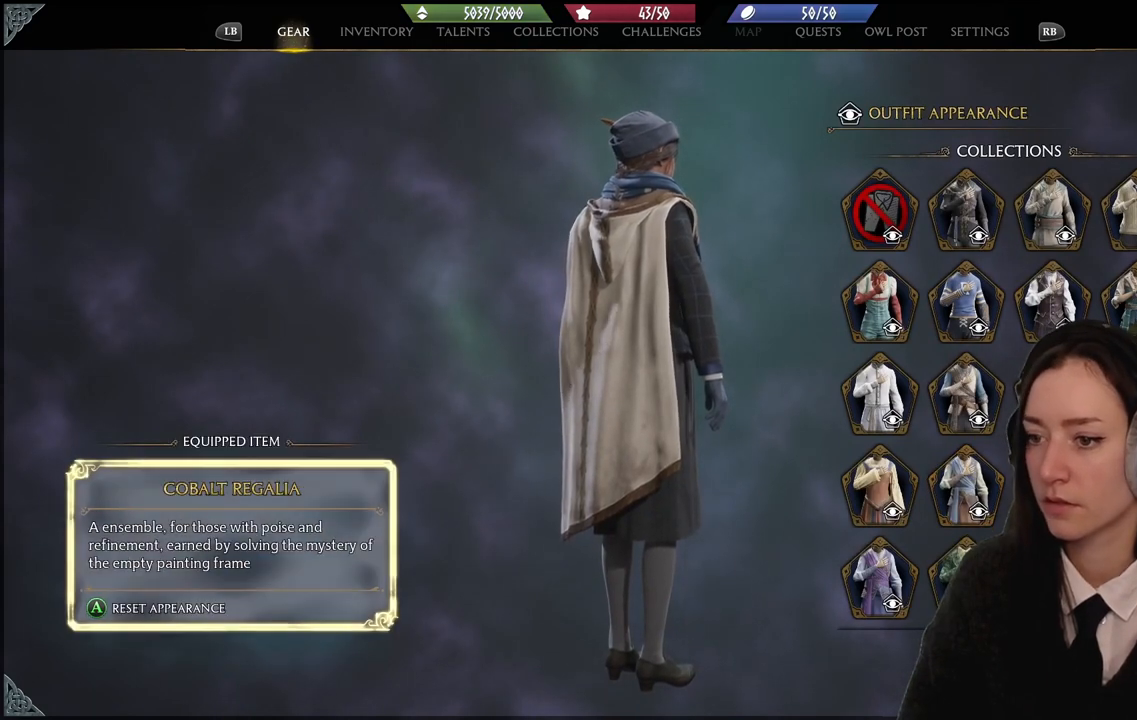
{"buttons": [], "left_stick": "center", "right_stick": "left", "events": [[33, "right_stick", "left"]]}
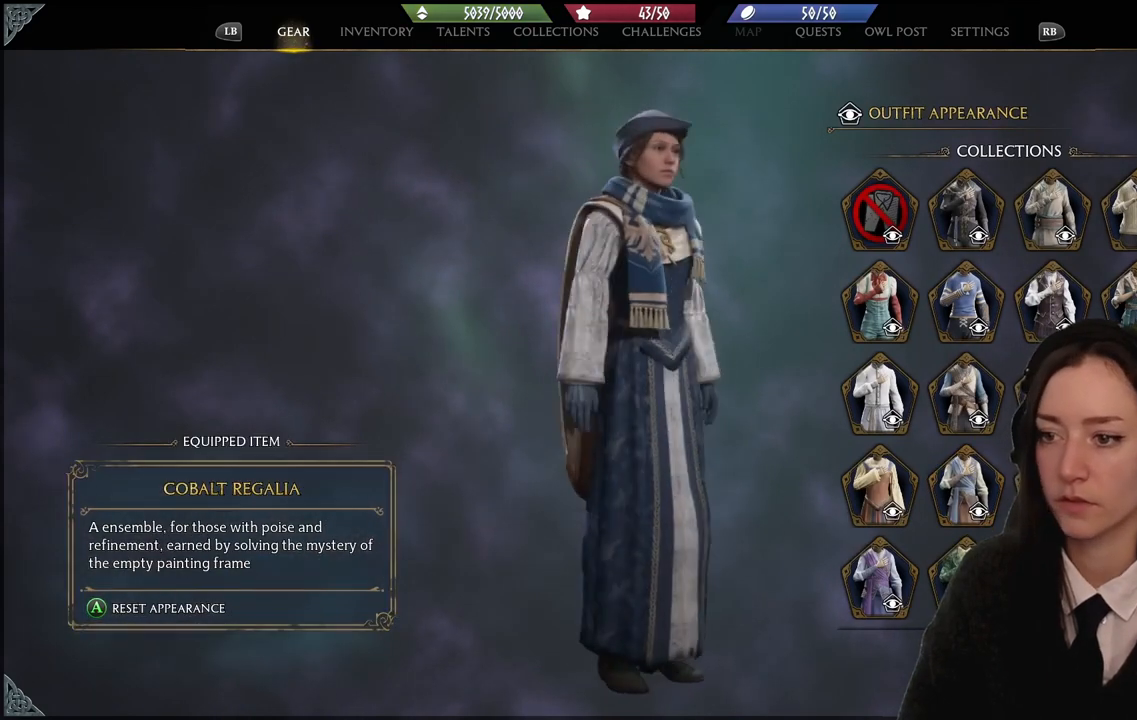
{"buttons": [], "left_stick": "up-right", "right_stick": "center", "events": [[67, "right_stick", "center"], [367, "left_stick", "up-right"]]}
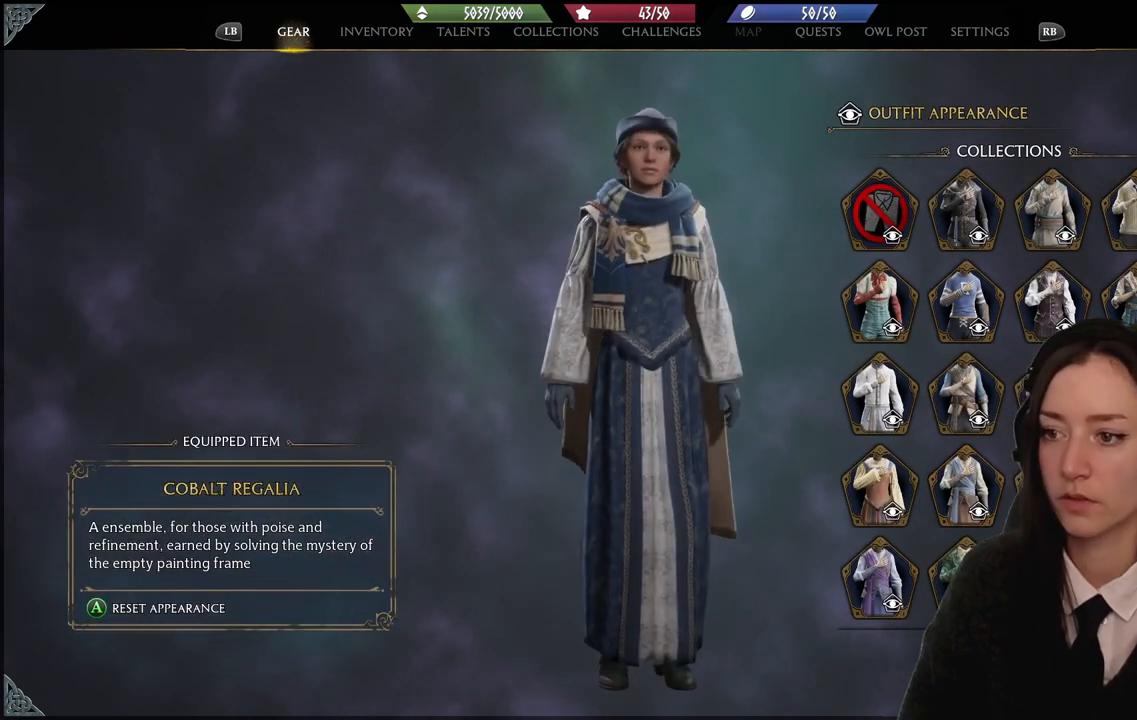
{"buttons": [], "left_stick": "up-right", "right_stick": "center", "events": []}
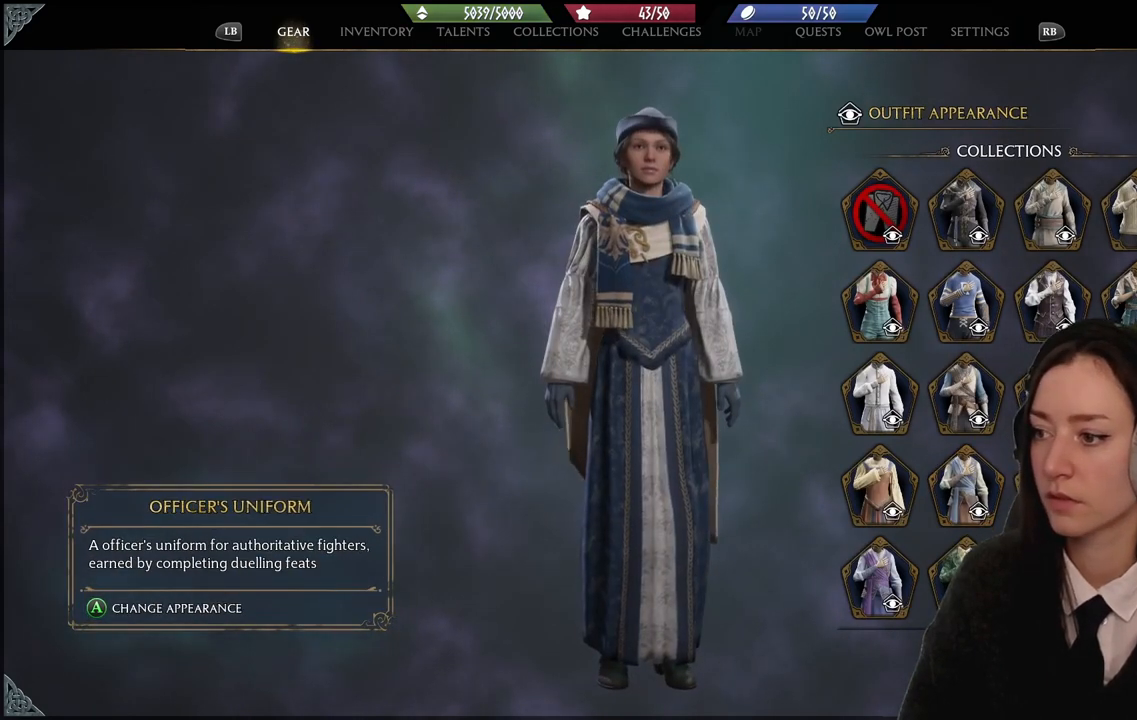
{"buttons": [], "left_stick": "center", "right_stick": "center", "events": [[67, "left_stick", "up-left"], [234, "left_stick", "center"]]}
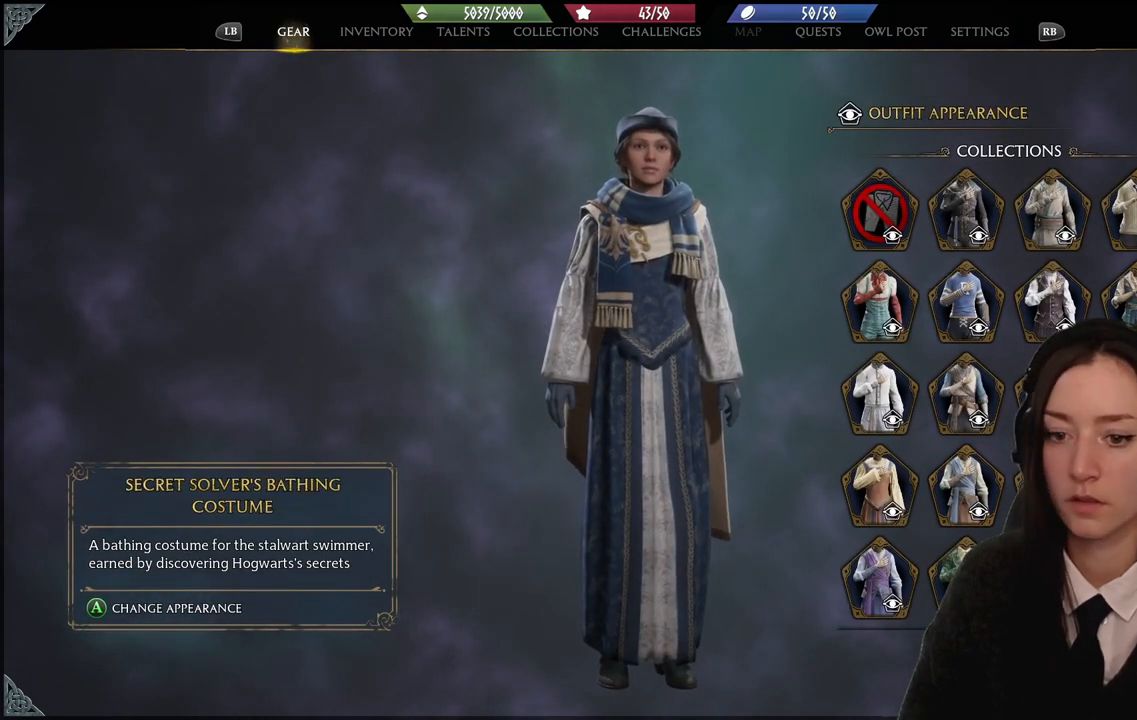
{"buttons": [], "left_stick": "up-left", "right_stick": "center", "events": [[267, "left_stick", "up-left"]]}
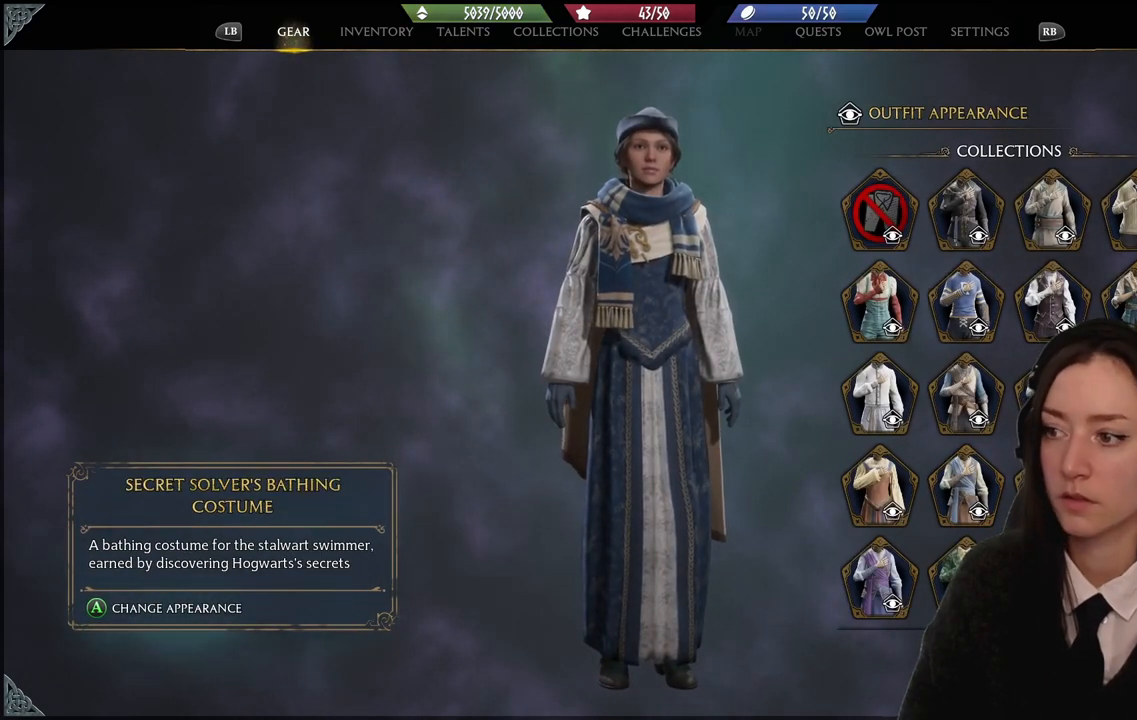
{"buttons": [], "left_stick": "up-left", "right_stick": "center", "events": [[34, "left_stick", "center"], [167, "left_stick", "left"], [468, "left_stick", "up-left"]]}
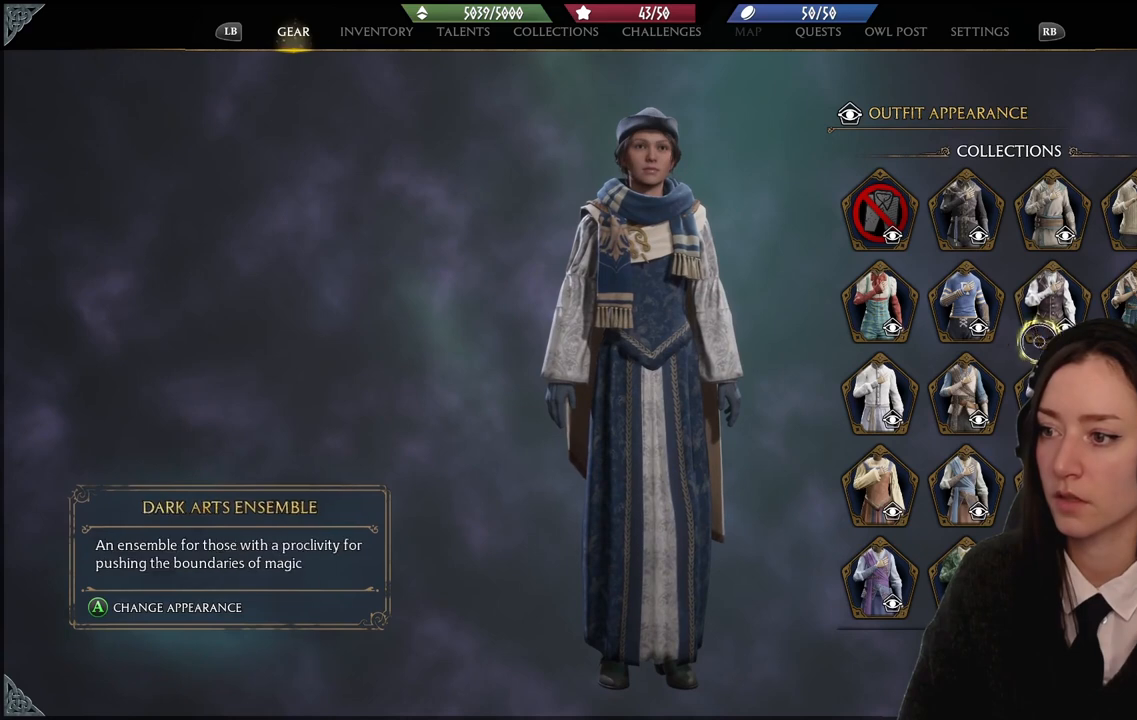
{"buttons": [], "left_stick": "up-right", "right_stick": "center", "events": [[233, "left_stick", "center"], [367, "left_stick", "up-right"]]}
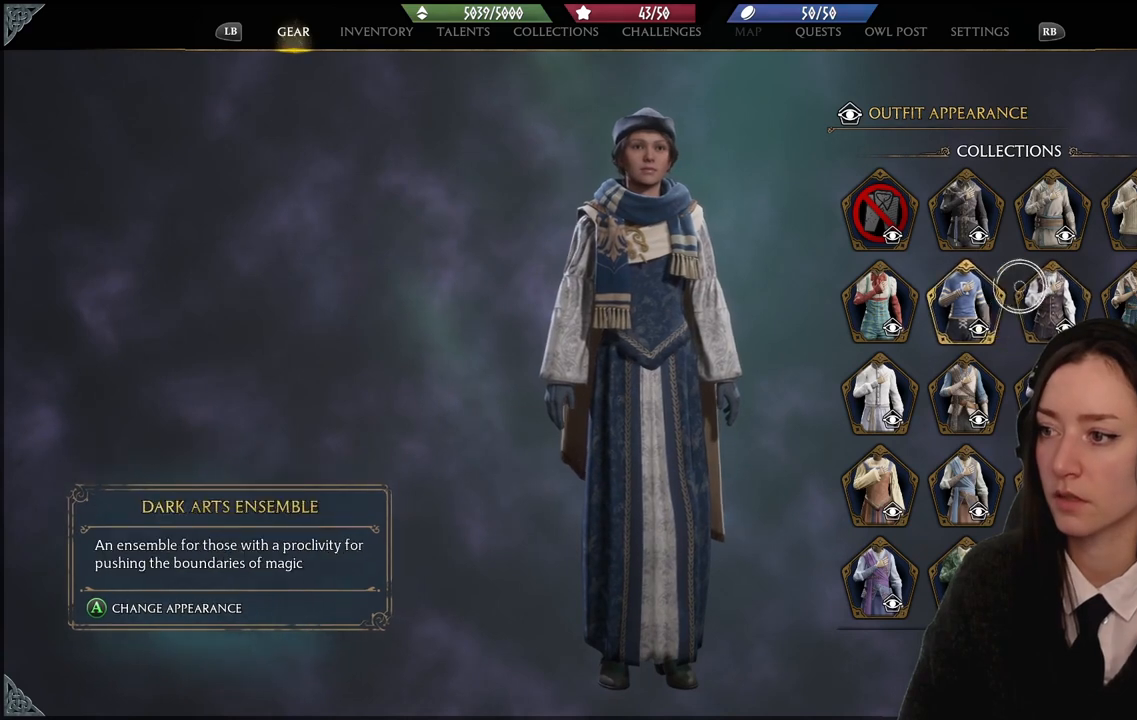
{"buttons": [], "left_stick": "center", "right_stick": "center", "events": [[267, "left_stick", "up"], [367, "left_stick", "center"]]}
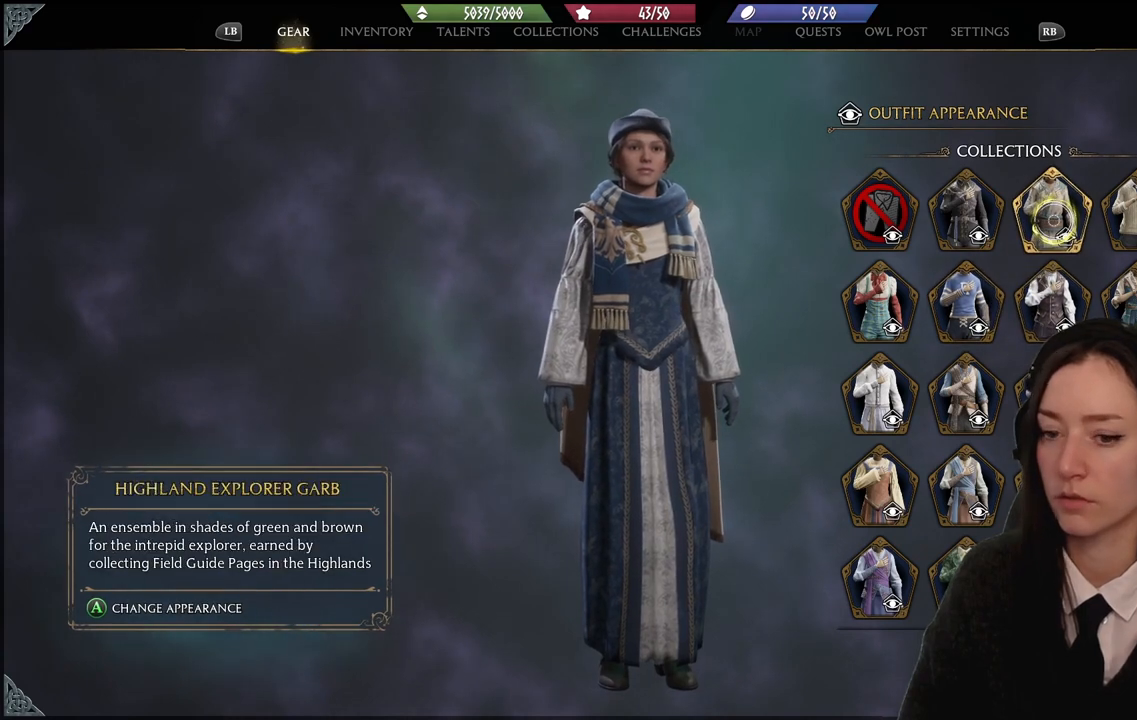
{"buttons": [], "left_stick": "center", "right_stick": "center", "events": []}
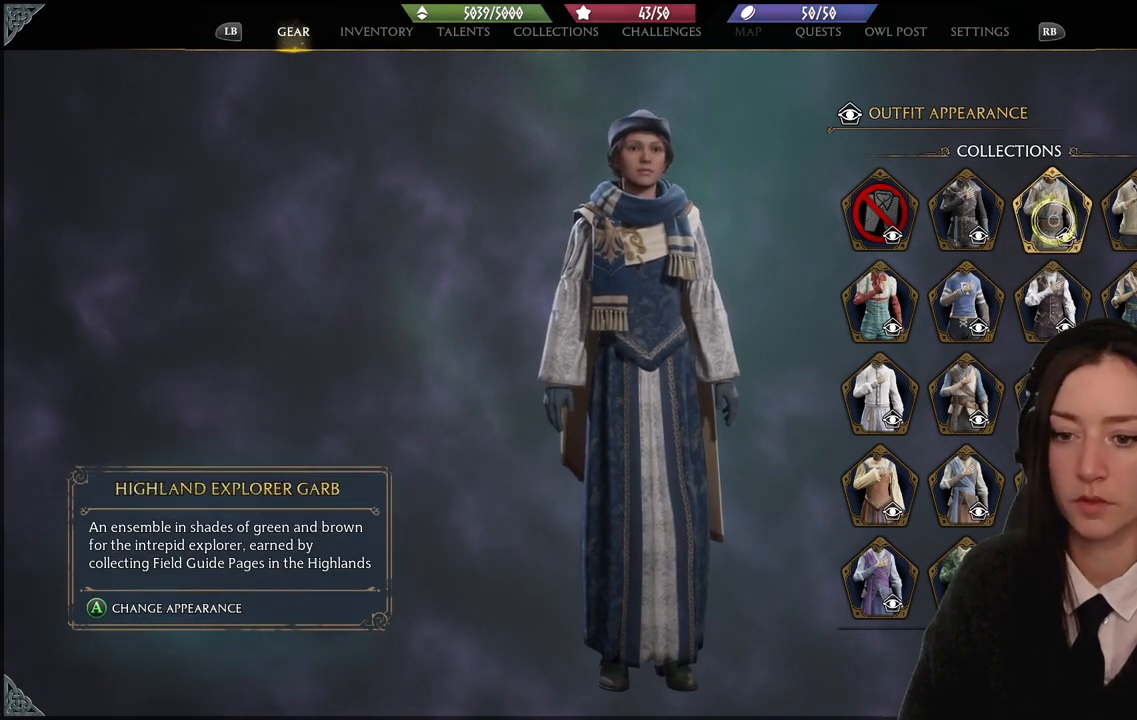
{"buttons": [], "left_stick": "right", "right_stick": "center", "events": [[334, "left_stick", "right"]]}
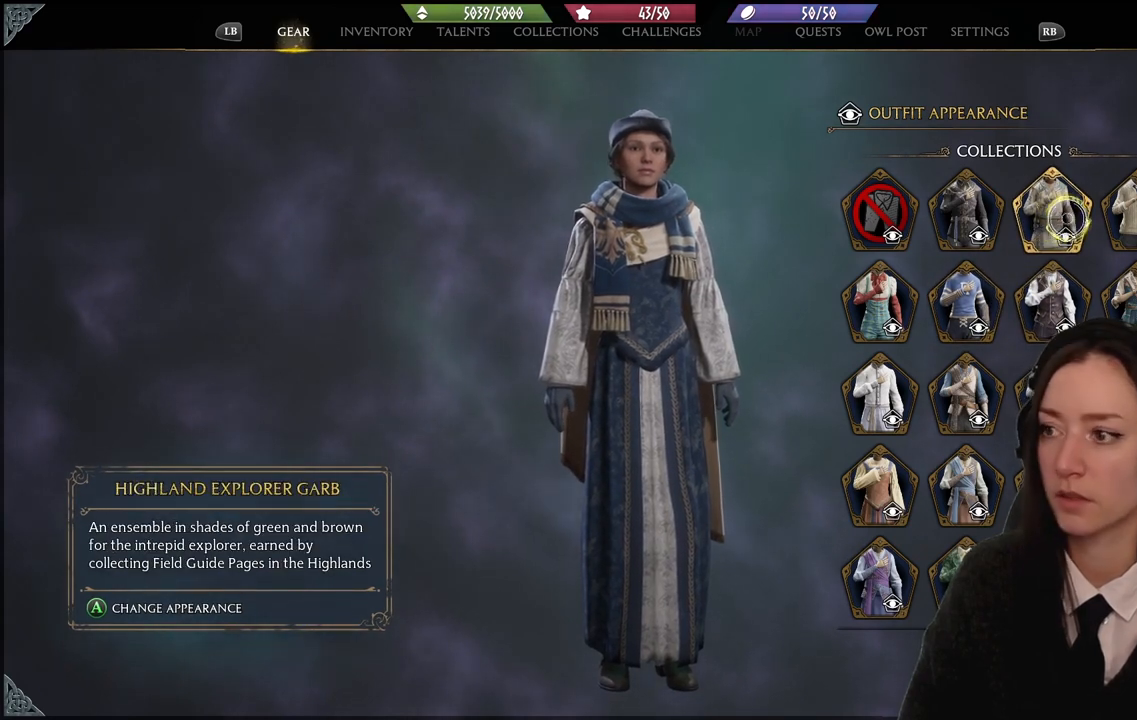
{"buttons": [], "left_stick": "down-left", "right_stick": "center", "events": [[133, "left_stick", "down"], [233, "left_stick", "down-left"]]}